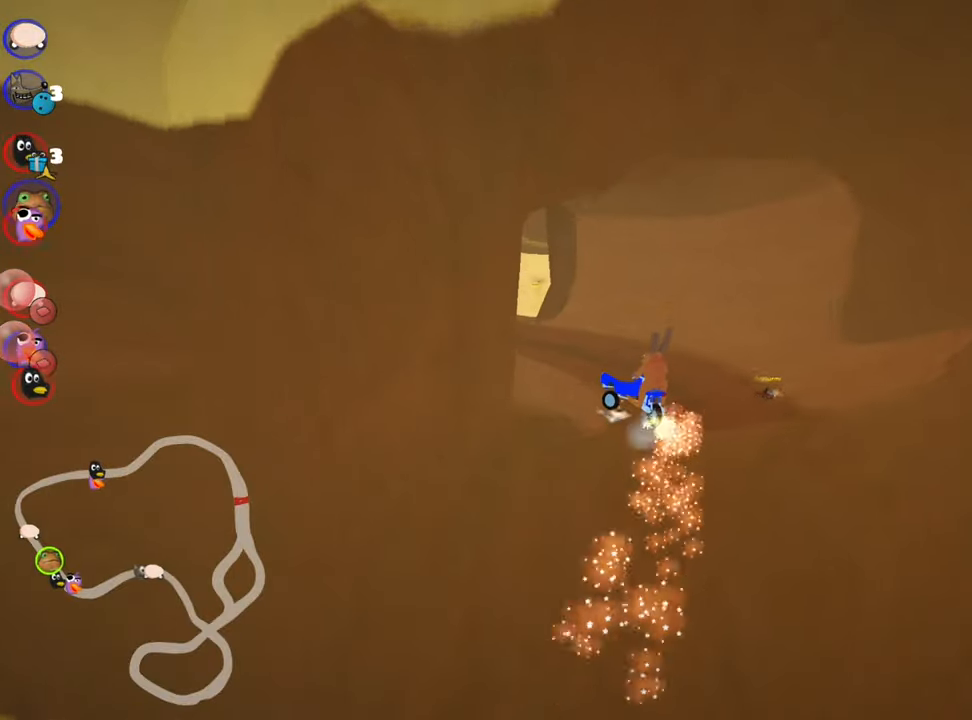
Gameplay with keyboard; each line is a JSON object with the keys held at the frame after it. "events" lists presses ("down") and releases ("up") of "down", "fire", "flag", "left", "look", "nitro", "right", "skid" and "up" between this image and that frame as [ms after this image, input, new state], when the widget could be followed in between. No other keys are recorded. Mouse input is not recorded. Key names are as the overlay labels them; some are game actions (e.g. jump) rather than physical keys.
{"keys": ["left", "skid", "up"], "events": []}
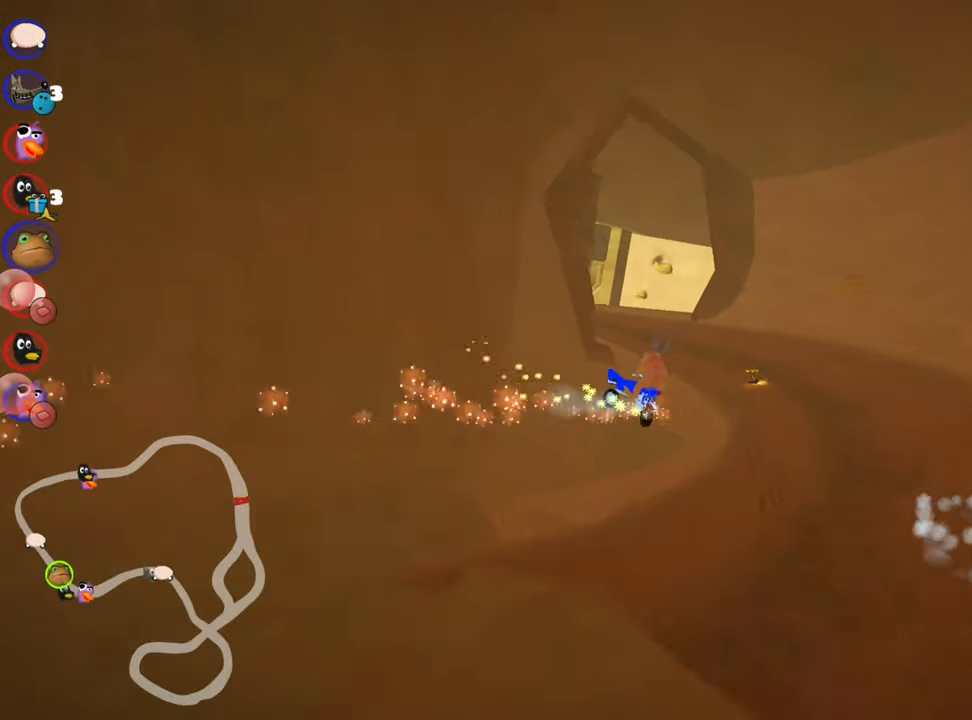
{"keys": ["left", "nitro", "up"], "events": [[417, "nitro", "down"], [467, "skid", "up"]]}
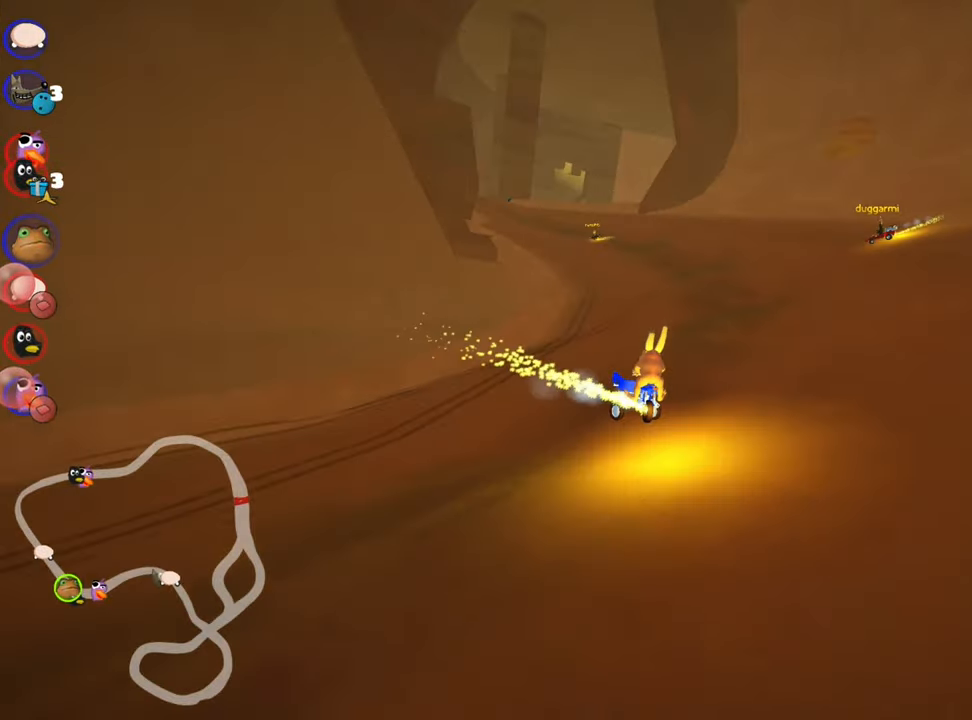
{"keys": ["up"], "events": [[34, "left", "up"], [100, "nitro", "up"]]}
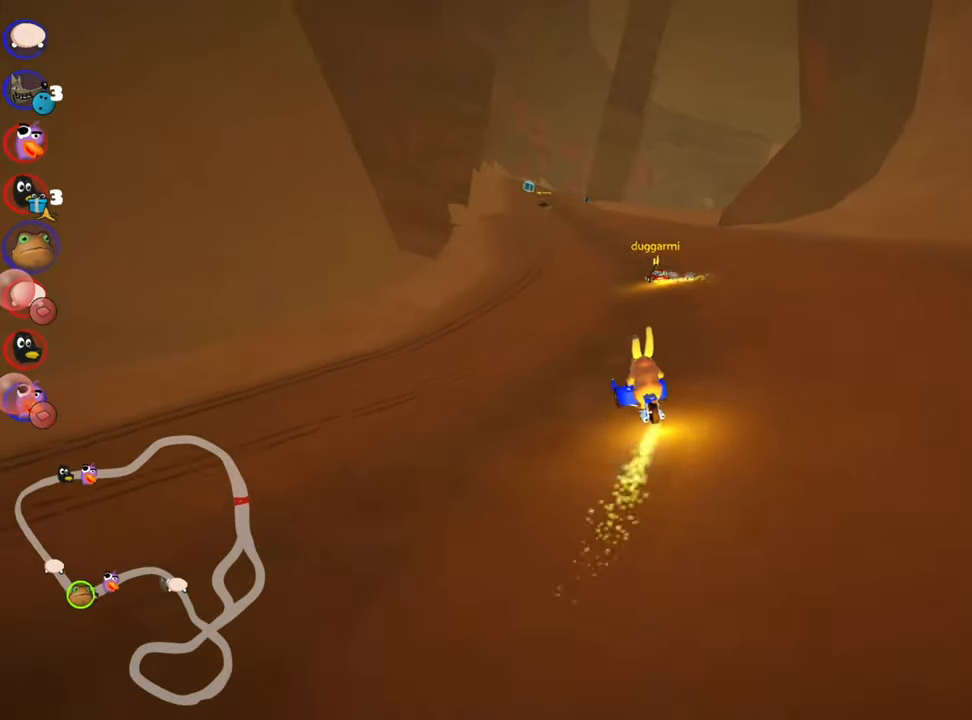
{"keys": ["up"], "events": [[234, "left", "down"], [350, "left", "up"]]}
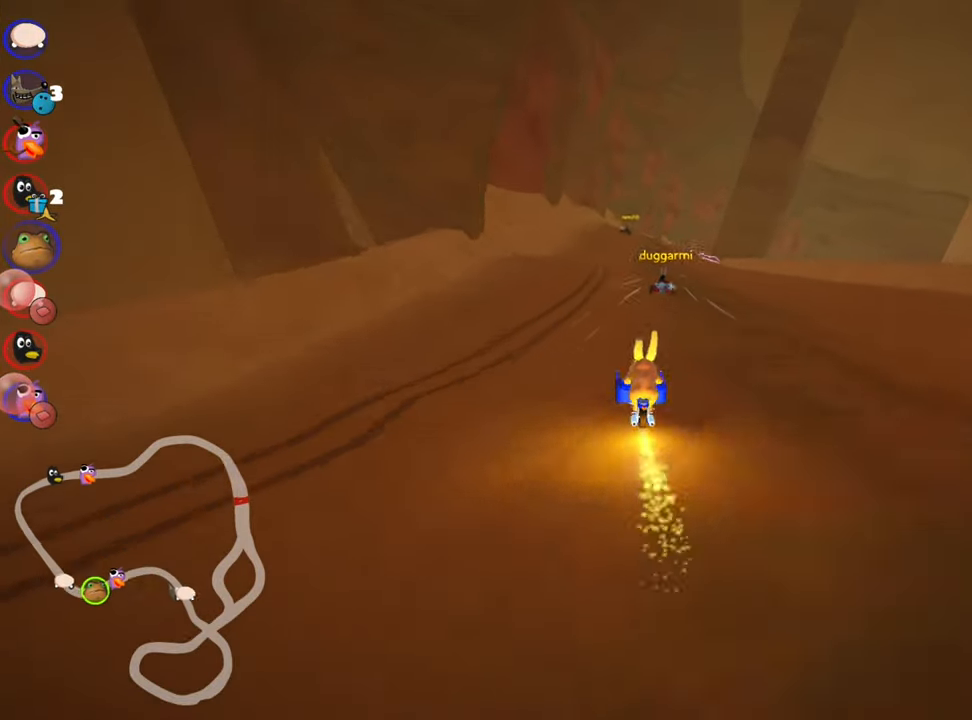
{"keys": ["skid", "up"], "events": [[217, "left", "down"], [400, "left", "up"], [500, "skid", "down"]]}
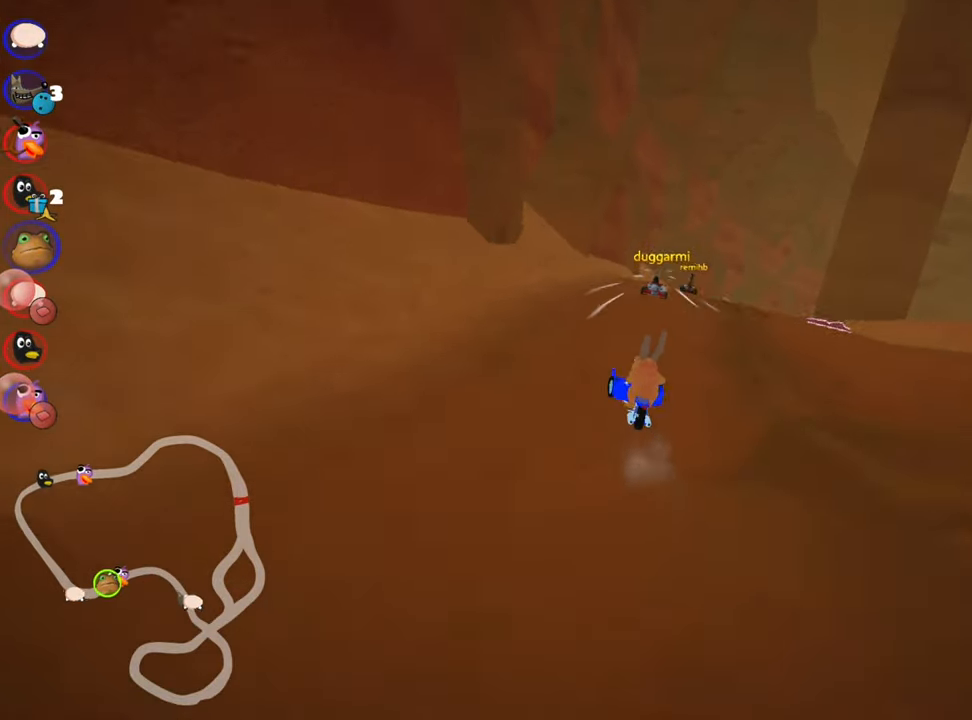
{"keys": ["skid", "up"], "events": [[34, "right", "down"], [134, "left", "down"], [150, "right", "up"], [350, "left", "up"]]}
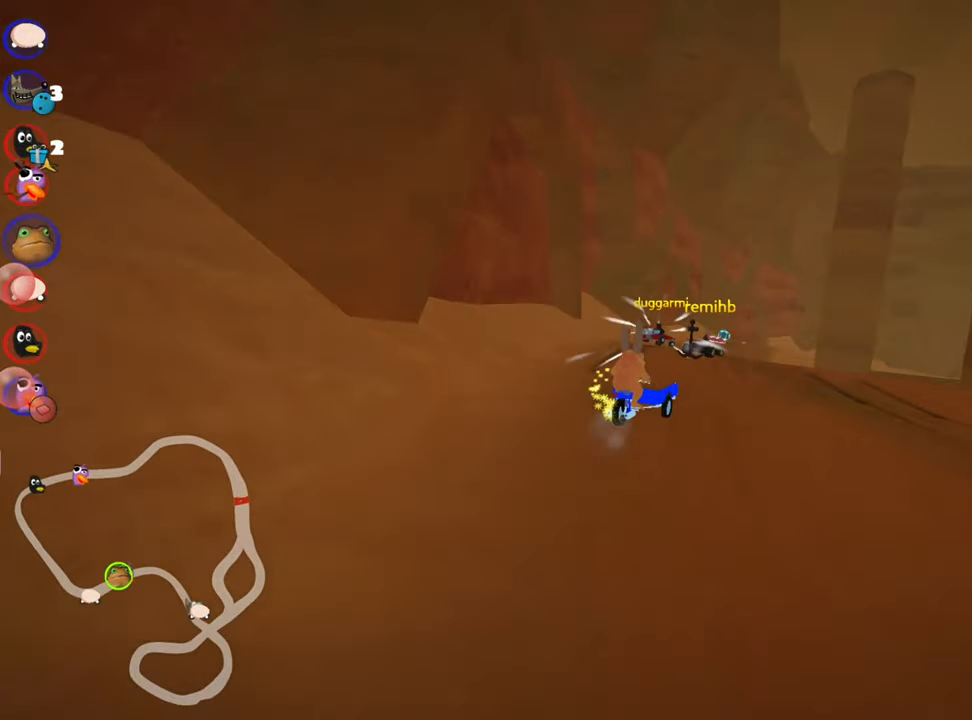
{"keys": ["left", "skid", "up"], "events": [[100, "left", "down"]]}
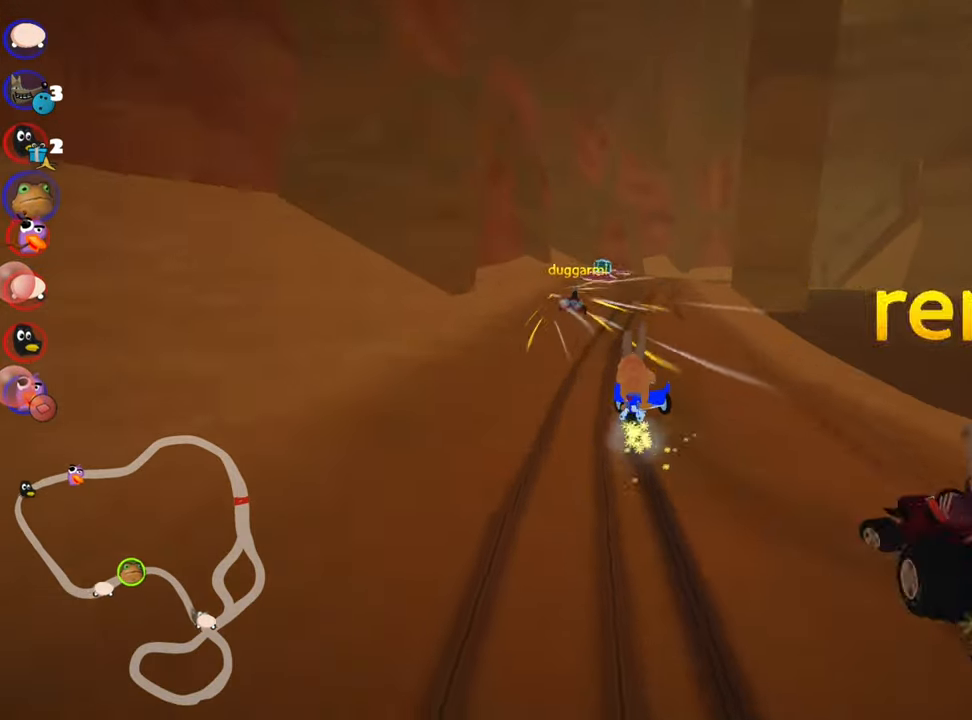
{"keys": ["skid", "up"], "events": [[450, "left", "up"]]}
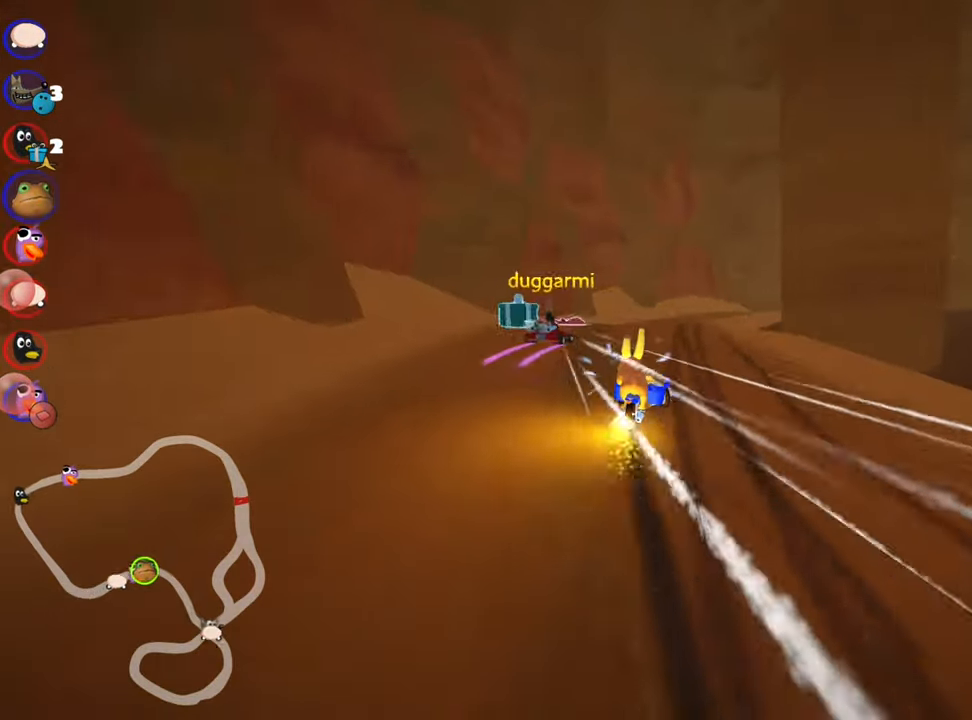
{"keys": ["left", "skid", "up"], "events": [[17, "right", "down"], [366, "left", "down"], [433, "right", "up"]]}
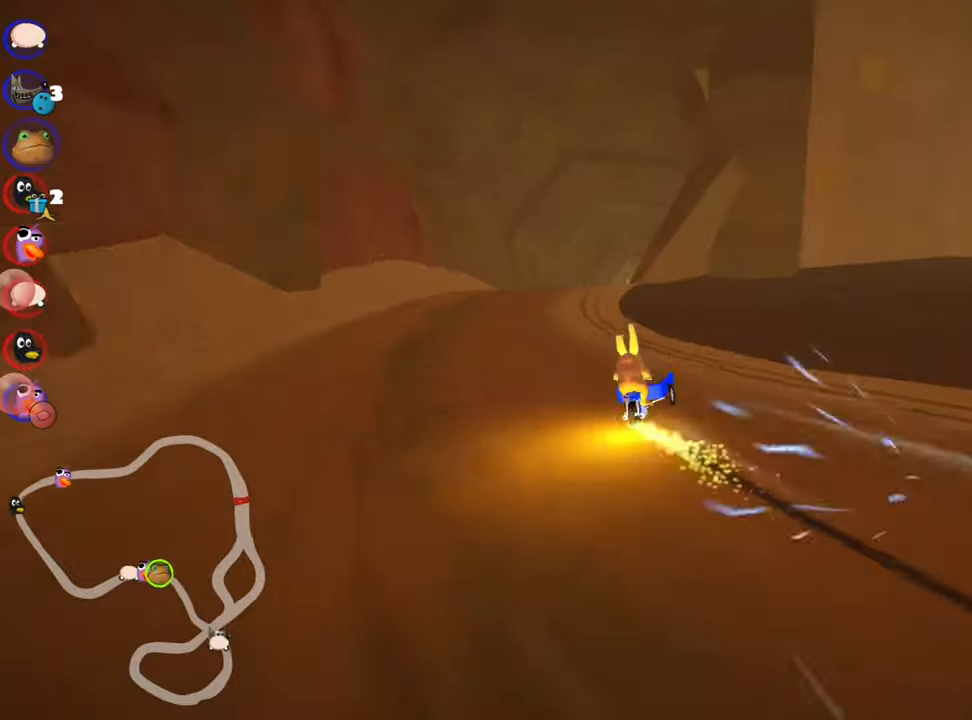
{"keys": ["skid", "up"], "events": [[166, "left", "up"]]}
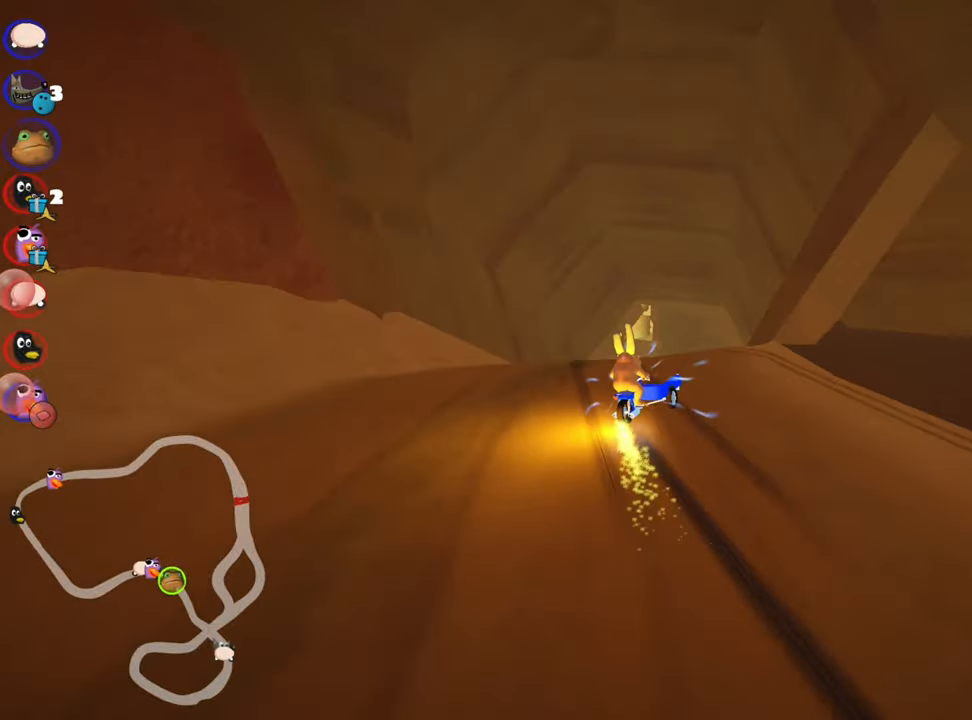
{"keys": ["left", "skid", "up"], "events": [[250, "left", "down"]]}
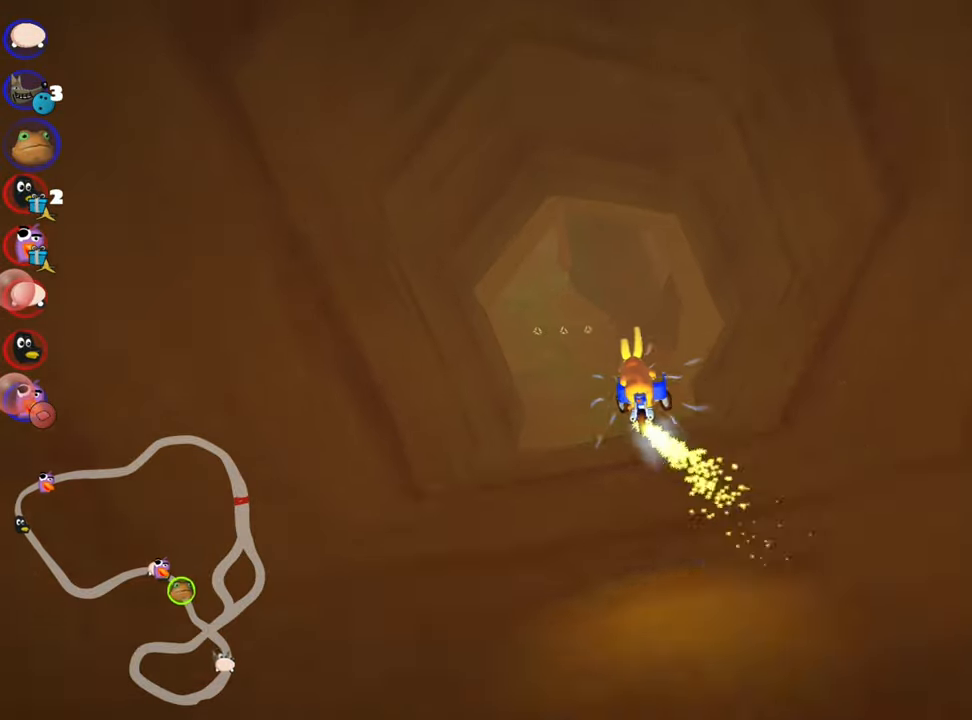
{"keys": ["left", "skid", "up"], "events": [[50, "left", "up"], [483, "left", "down"]]}
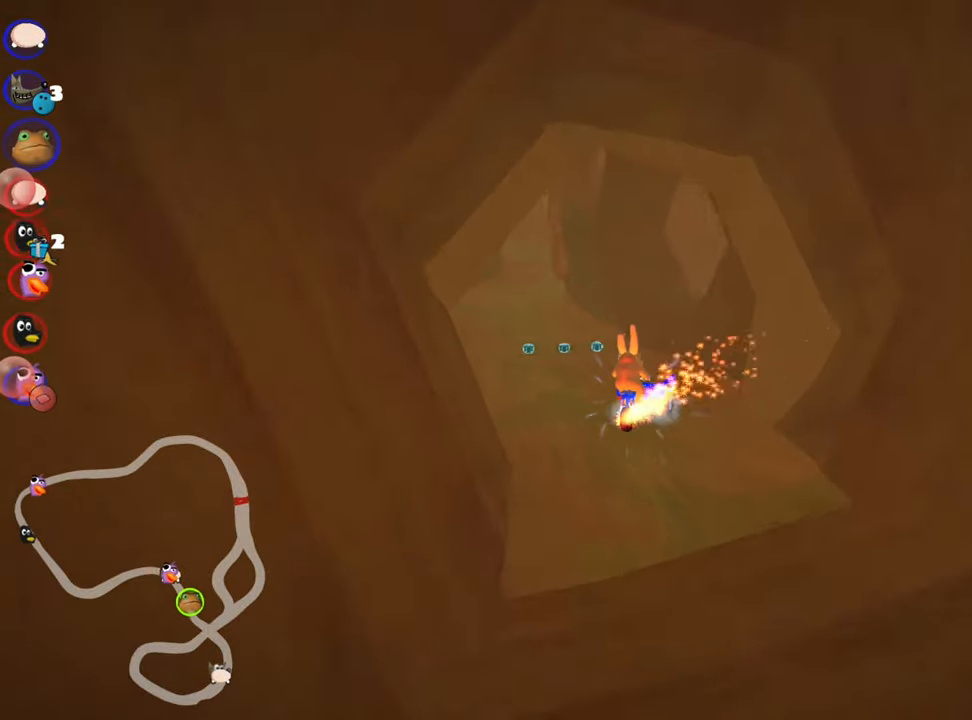
{"keys": ["left", "skid", "up"], "events": []}
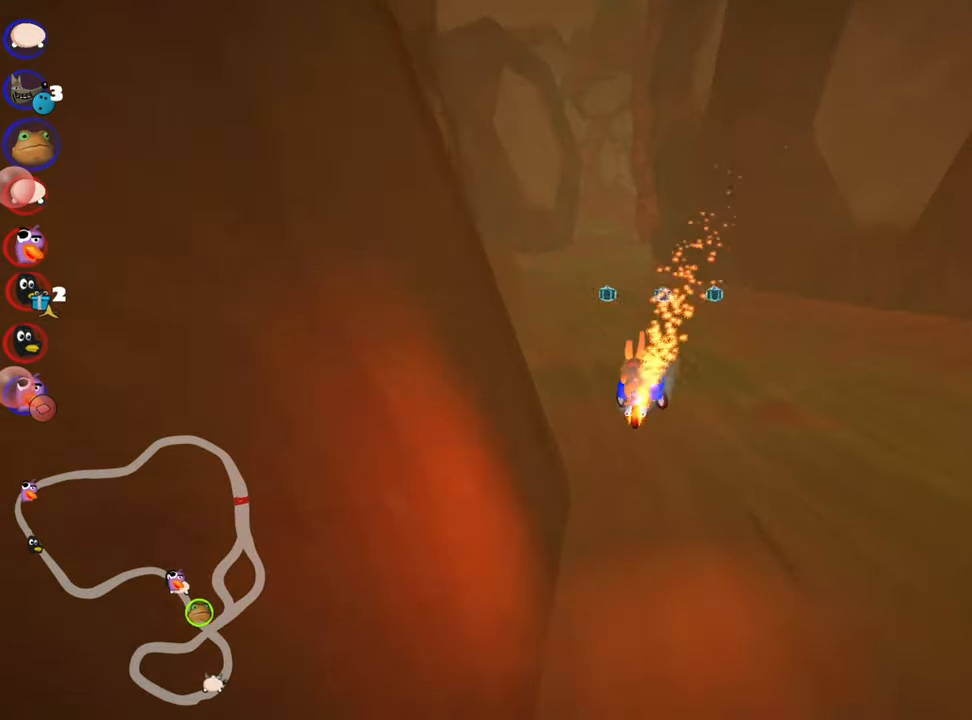
{"keys": ["left", "skid", "up"], "events": []}
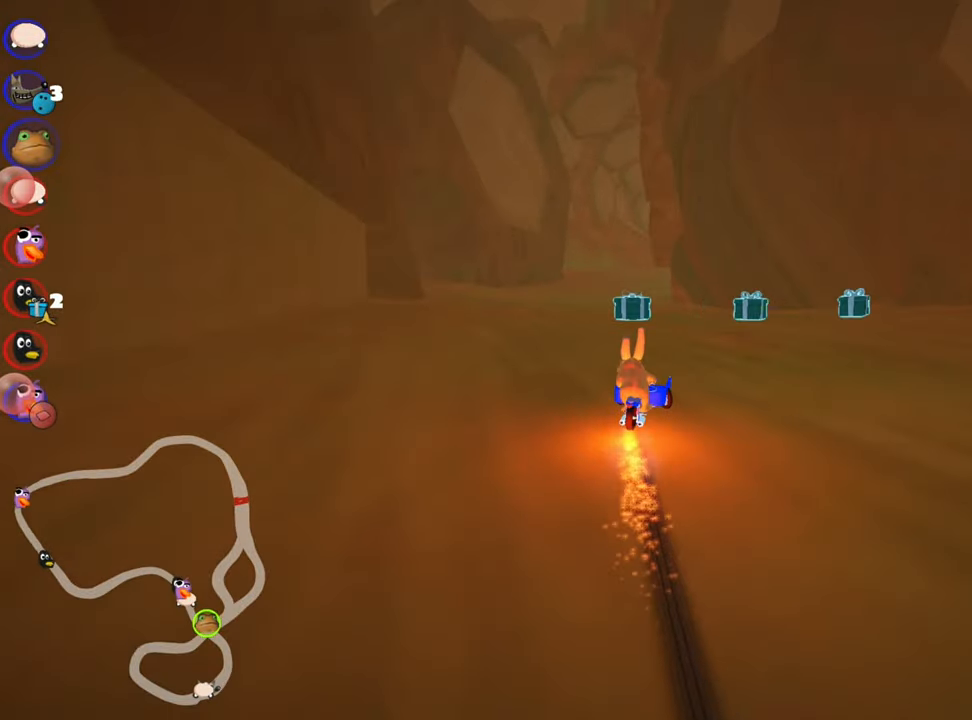
{"keys": ["nitro", "up"], "events": [[216, "skid", "up"], [333, "nitro", "down"], [466, "left", "up"]]}
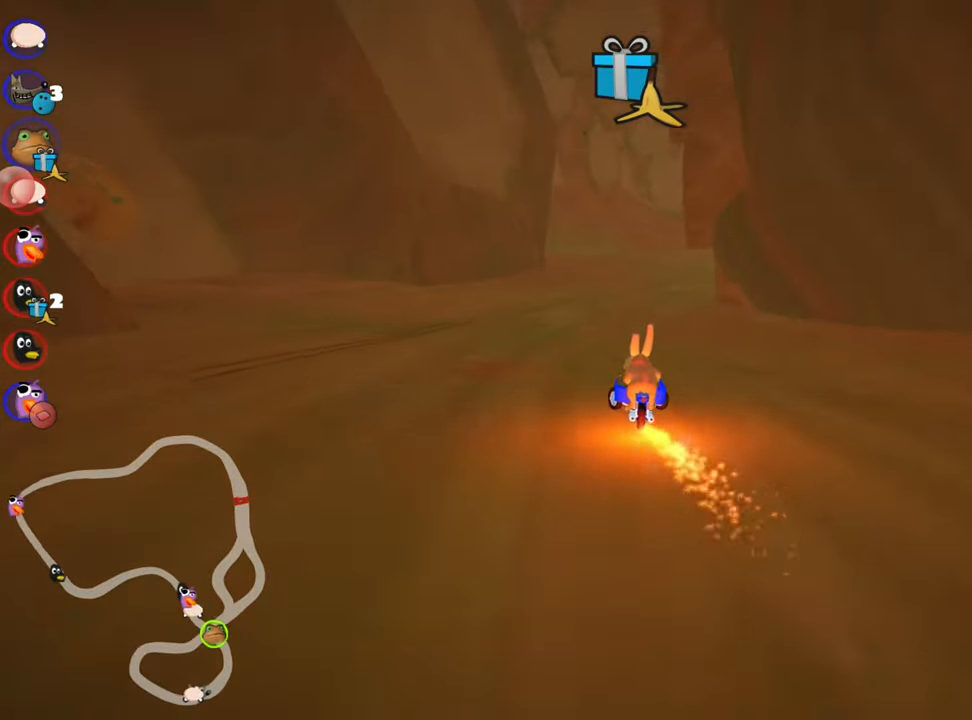
{"keys": ["right", "skid", "up"], "events": [[16, "nitro", "up"], [216, "skid", "down"], [233, "right", "down"]]}
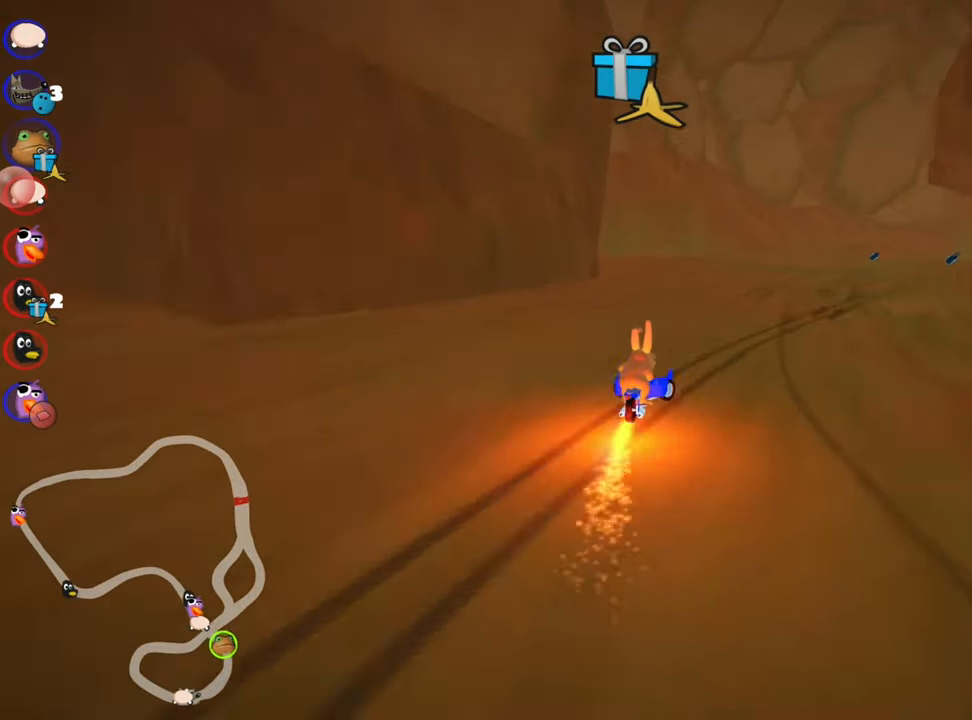
{"keys": ["left", "skid", "up"], "events": [[433, "left", "down"], [450, "right", "up"]]}
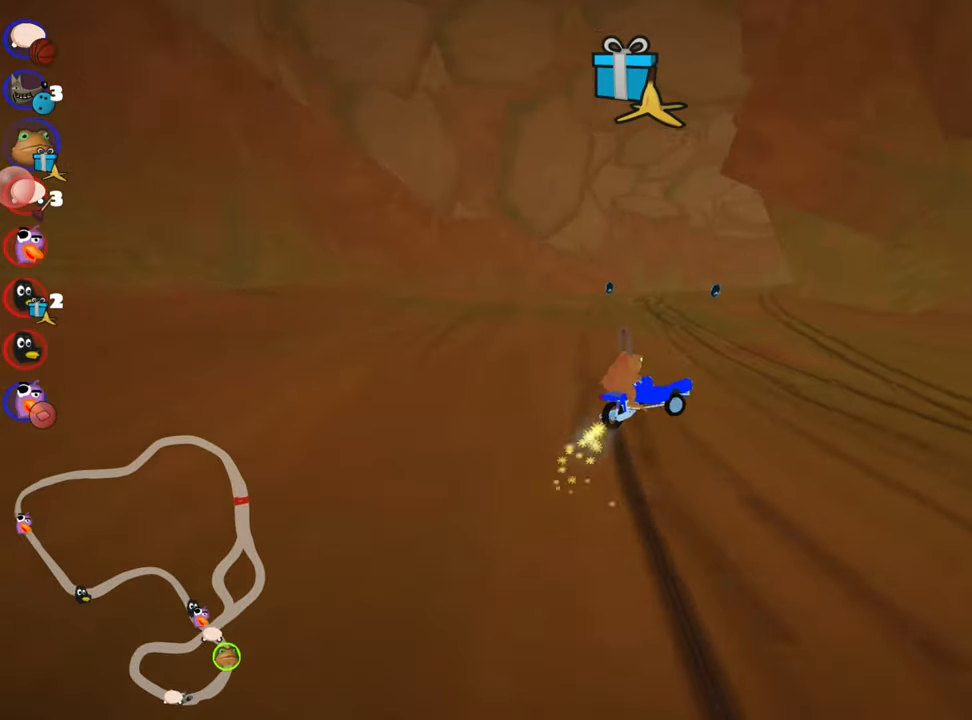
{"keys": ["left", "right", "skid", "up"], "events": [[433, "right", "down"]]}
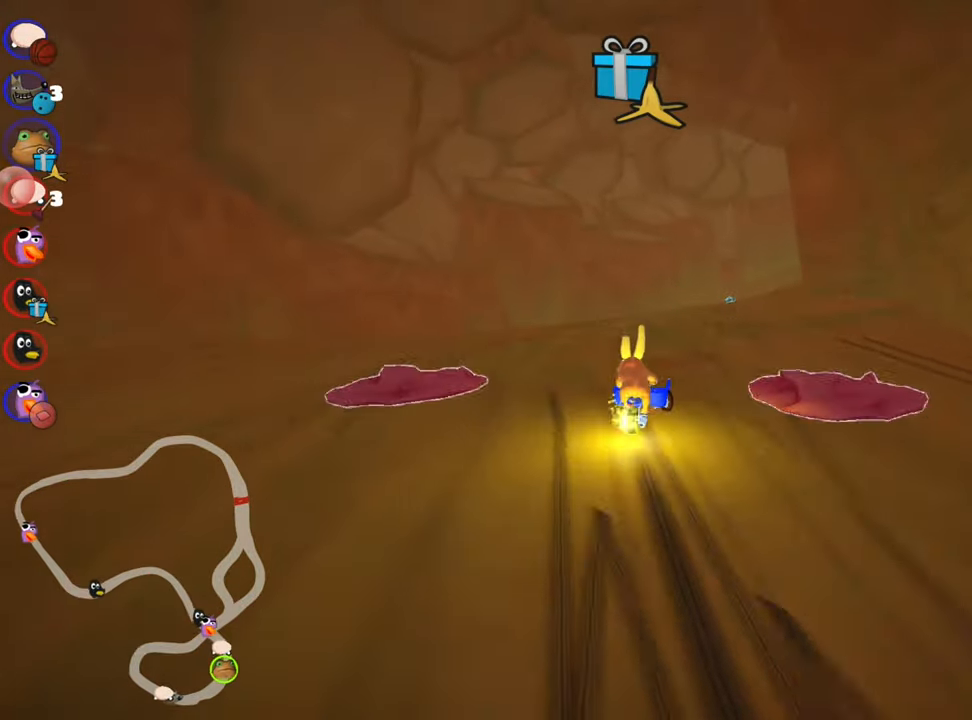
{"keys": ["skid", "up"], "events": [[16, "left", "up"], [133, "right", "up"], [267, "nitro", "down"], [450, "nitro", "up"]]}
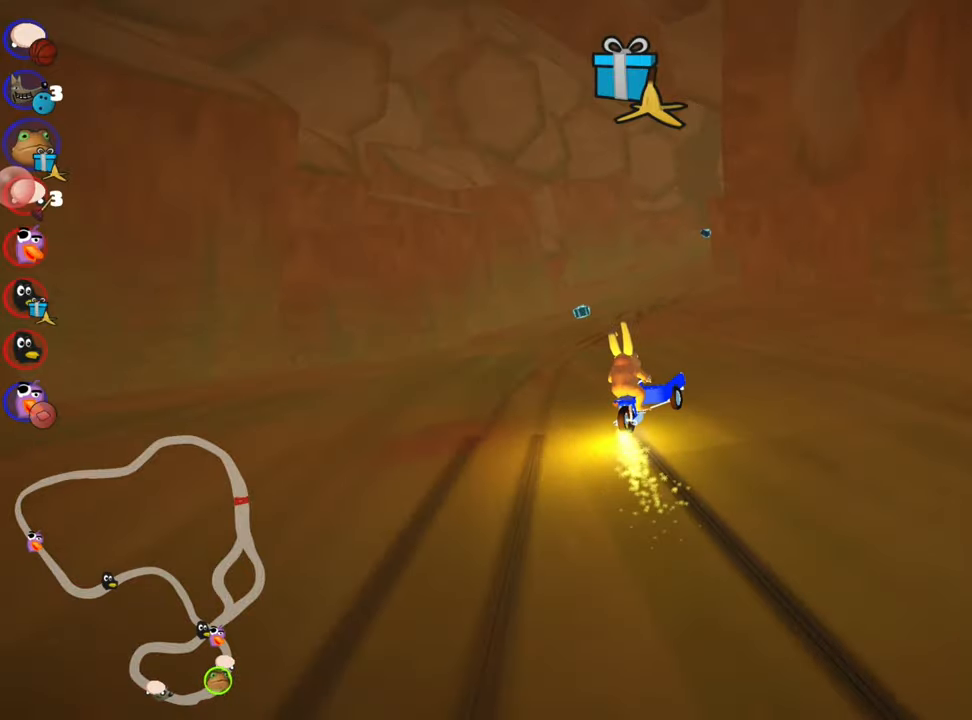
{"keys": ["skid", "up"], "events": [[17, "left", "down"], [417, "left", "up"]]}
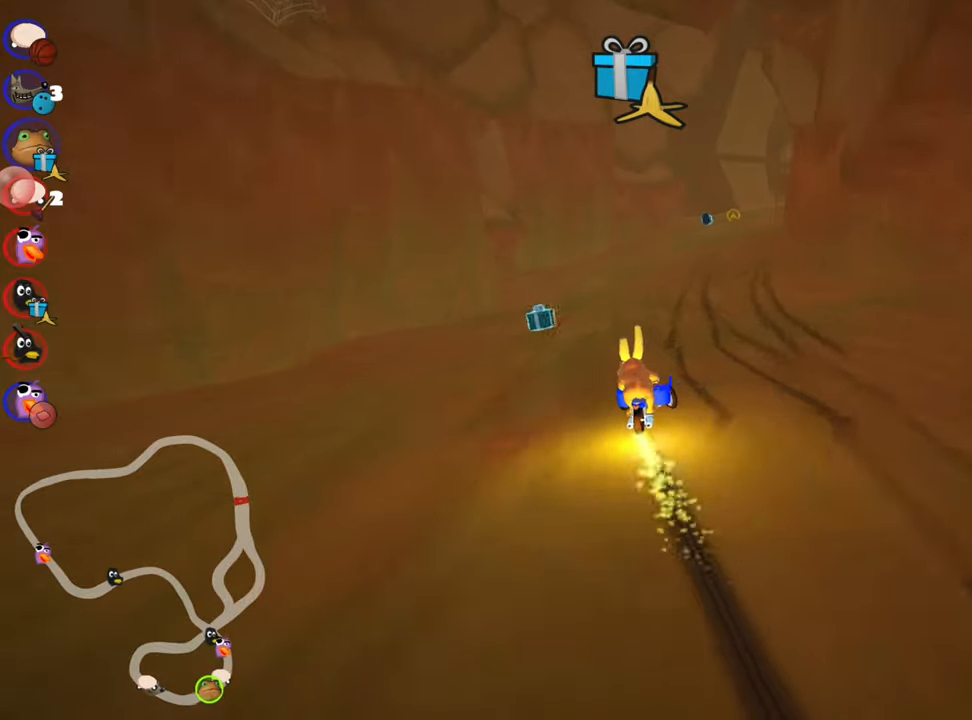
{"keys": ["left", "skid", "up"], "events": [[450, "left", "down"]]}
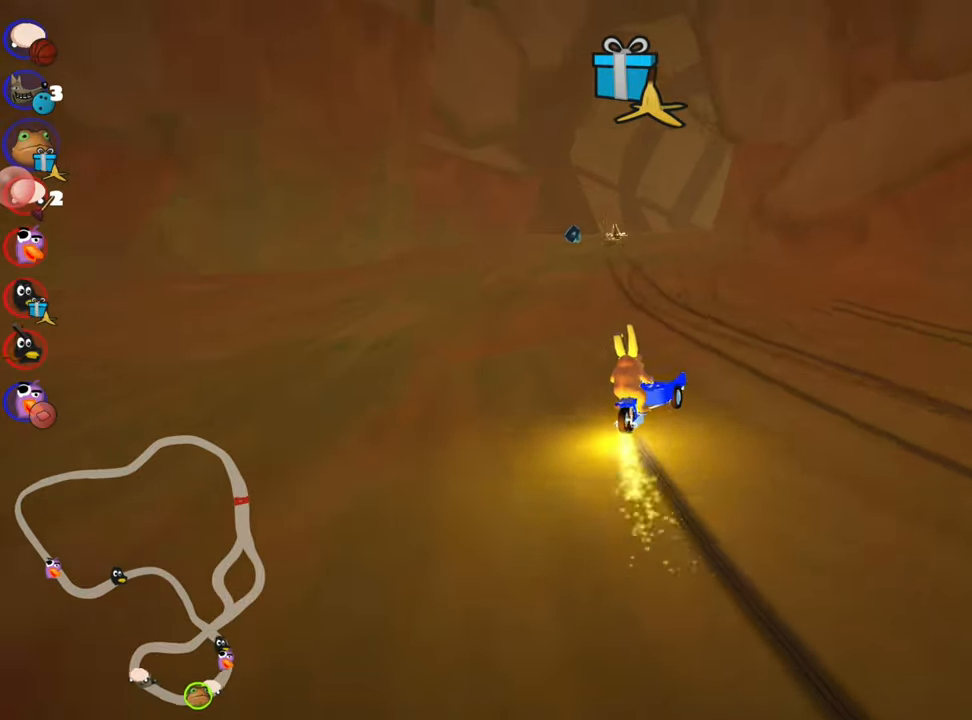
{"keys": ["right", "skid", "up"], "events": [[200, "left", "up"], [250, "left", "down"], [500, "left", "up"], [500, "right", "down"]]}
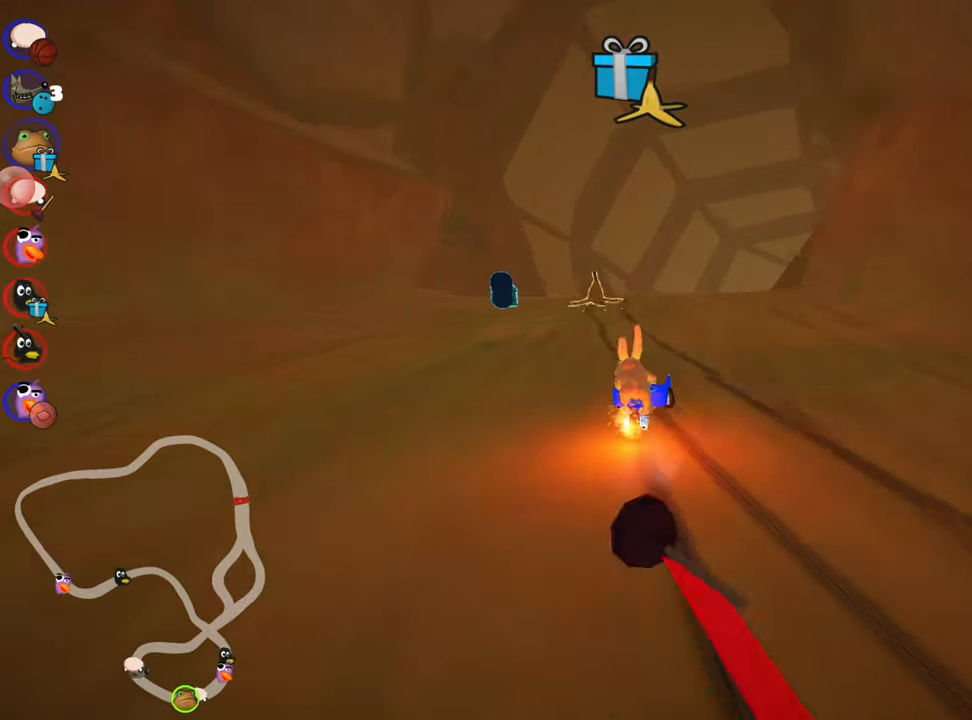
{"keys": ["right", "skid", "up"], "events": [[100, "right", "up"], [117, "left", "down"], [167, "fire", "down"], [267, "left", "up"], [283, "fire", "up"], [467, "right", "down"]]}
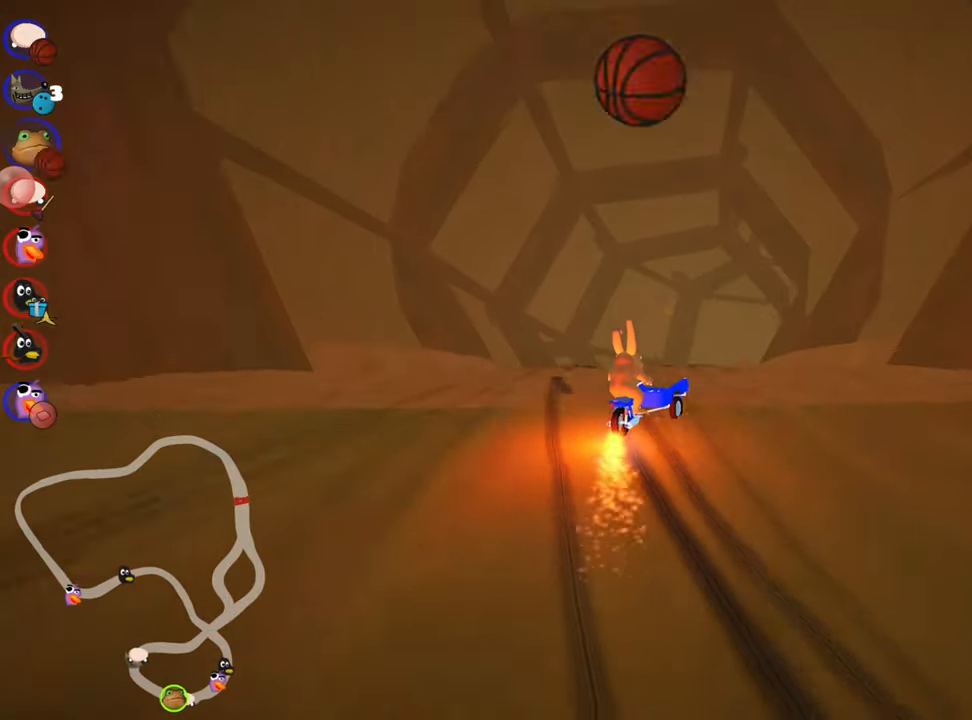
{"keys": ["left", "skid", "up"], "events": [[200, "left", "down"], [217, "right", "up"], [333, "nitro", "down"], [483, "nitro", "up"]]}
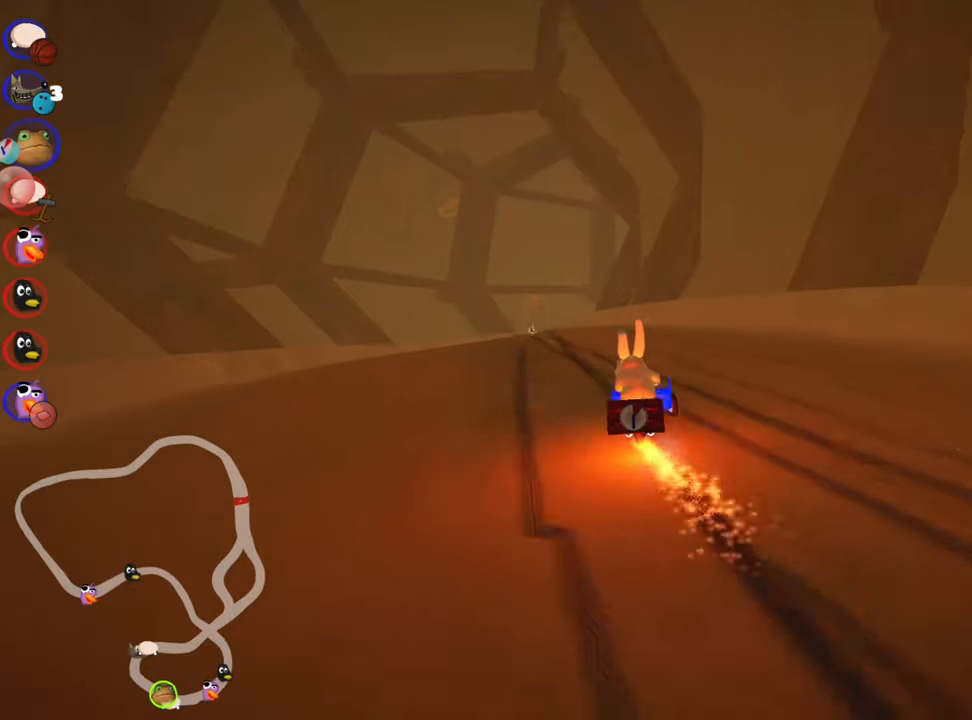
{"keys": ["up"], "events": [[67, "skid", "up"], [233, "left", "up"]]}
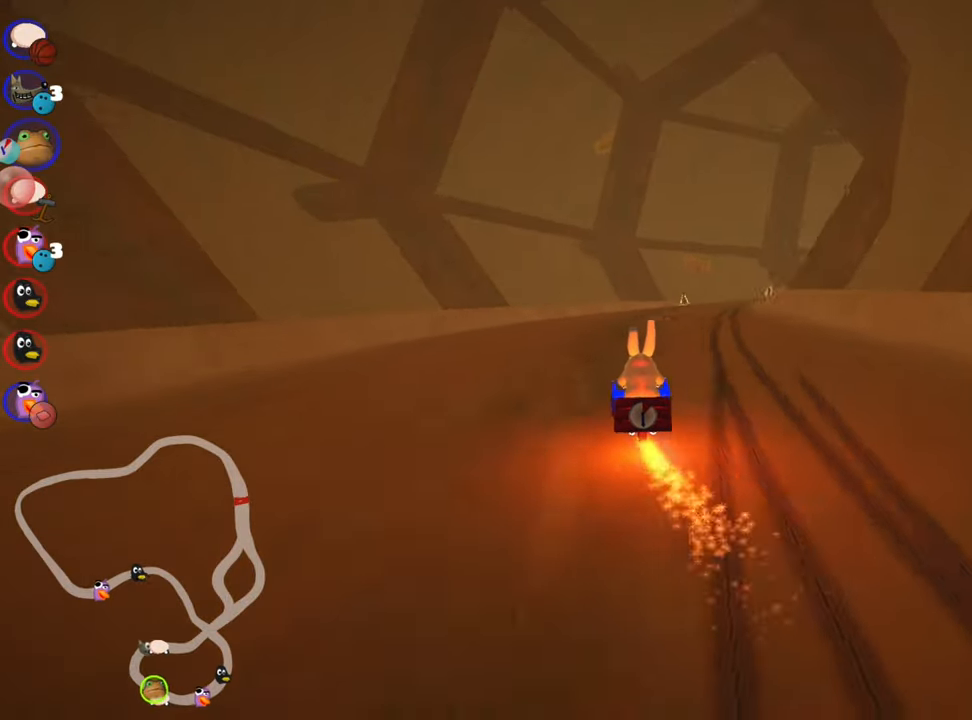
{"keys": ["skid", "up"], "events": [[183, "skid", "down"], [217, "right", "down"], [383, "right", "up"]]}
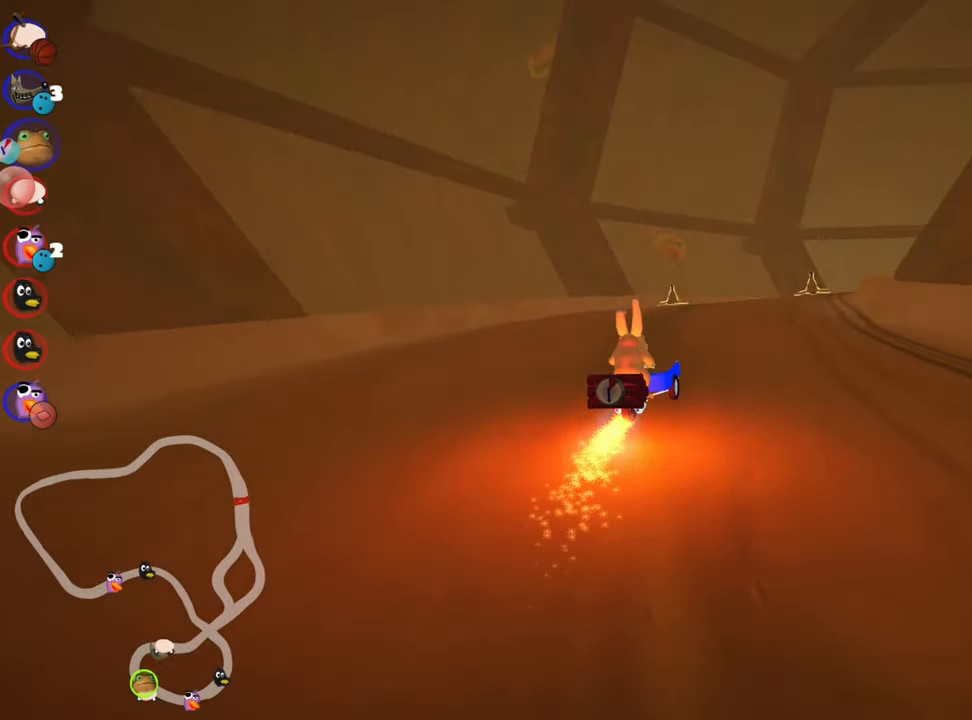
{"keys": ["right", "skid", "up"], "events": [[100, "left", "down"], [250, "left", "up"], [350, "right", "down"]]}
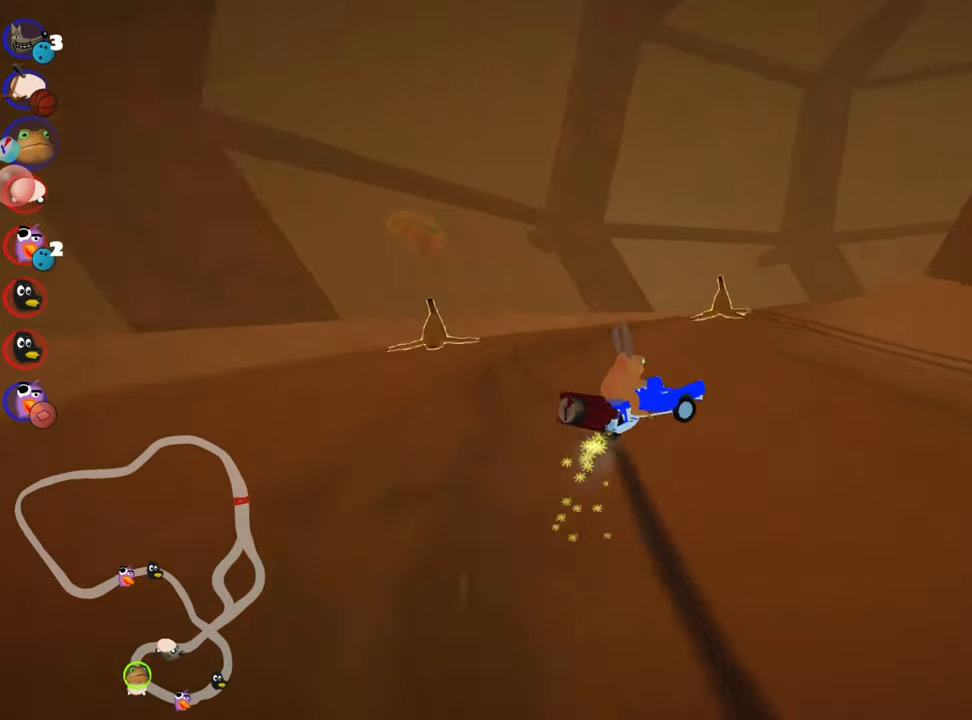
{"keys": ["right", "skid", "up"], "events": [[167, "nitro", "down"], [467, "nitro", "up"]]}
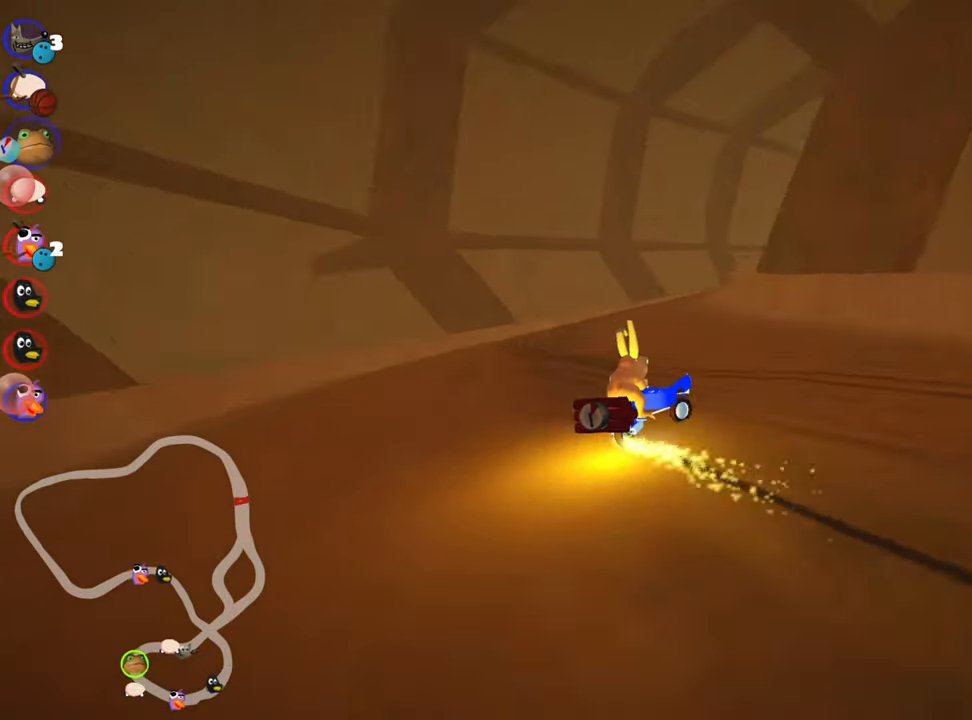
{"keys": ["right", "skid", "up"], "events": []}
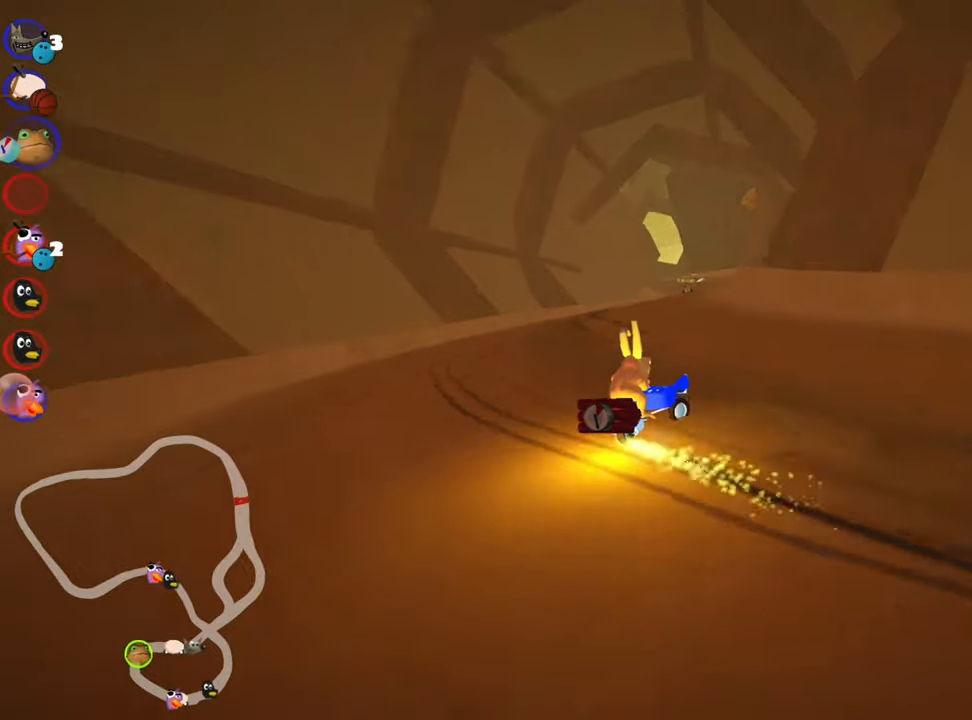
{"keys": ["left", "nitro", "skid", "up"], "events": [[384, "left", "down"], [417, "right", "up"], [500, "nitro", "down"]]}
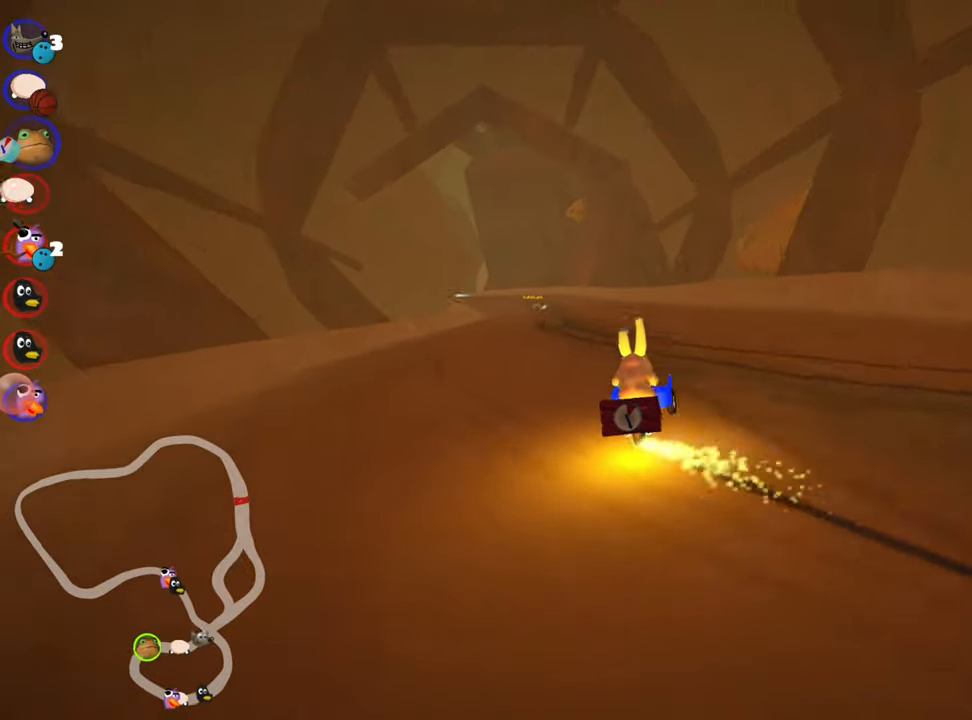
{"keys": ["skid", "up"], "events": [[200, "nitro", "up"], [417, "left", "up"]]}